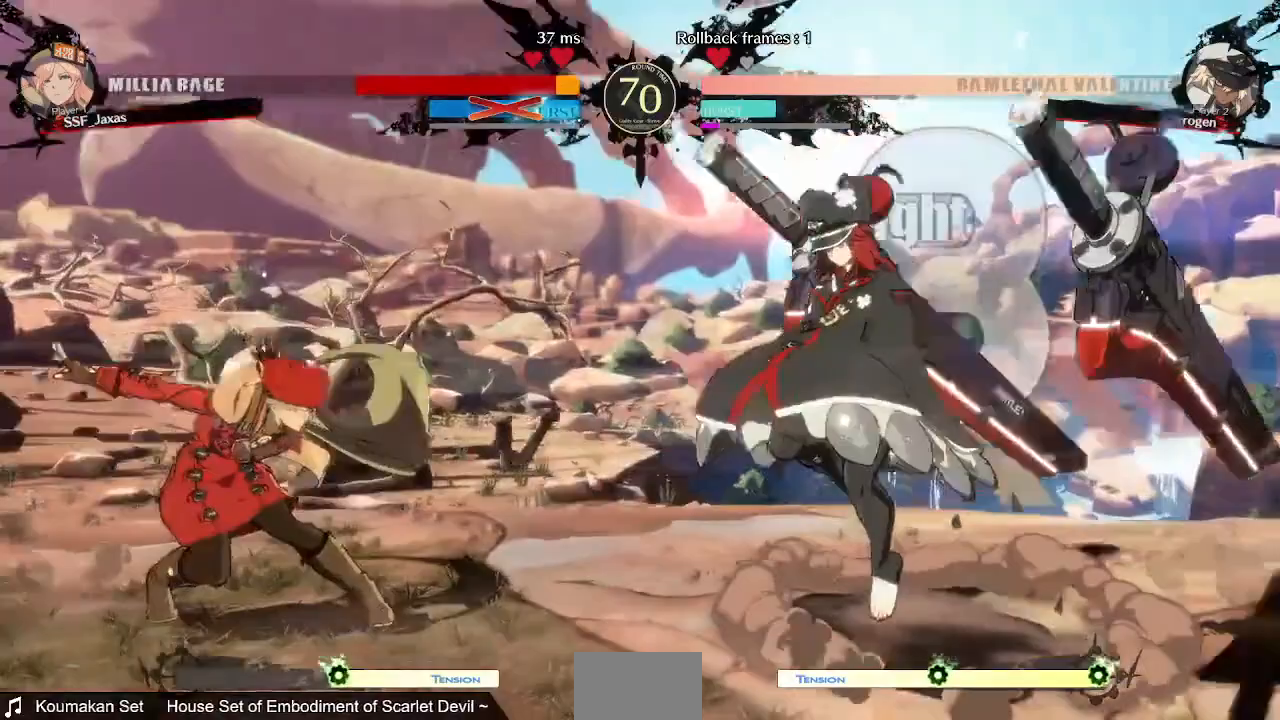
Gameplay with a controller (PlayStation layout); each line is a JSON object with the inputs held at the frame after it. "events" lists button and stick changes between this image and that frame as [ms after this image, input, new state], when the widget could be followed in between. Not read: L3 R3 SELECT START.
{"buttons": []}
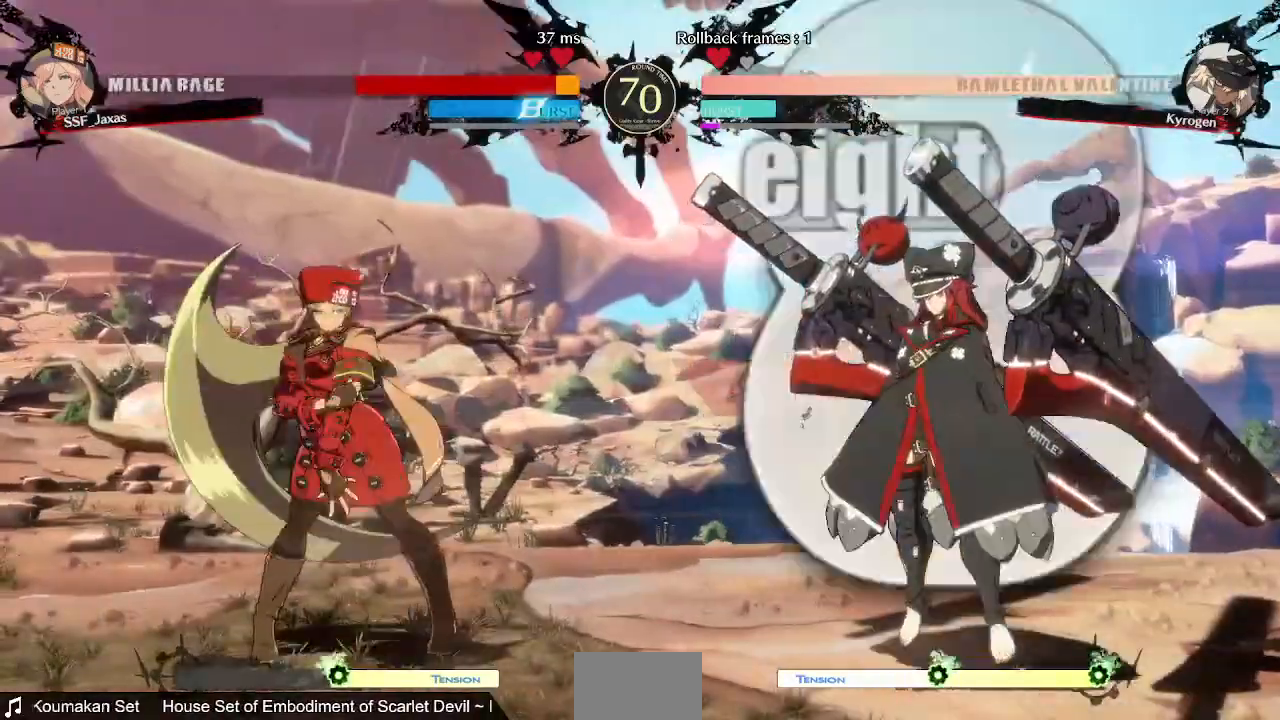
{"buttons": ["SQUARE", "TRIANGLE", "DPAD_DOWN", "DPAD_LEFT"], "events": [[40, "L1", "down"], [200, "DPAD_DOWN", "down"], [200, "DPAD_LEFT", "down"], [200, "L1", "up"], [400, "SQUARE", "down"], [400, "TRIANGLE", "down"]]}
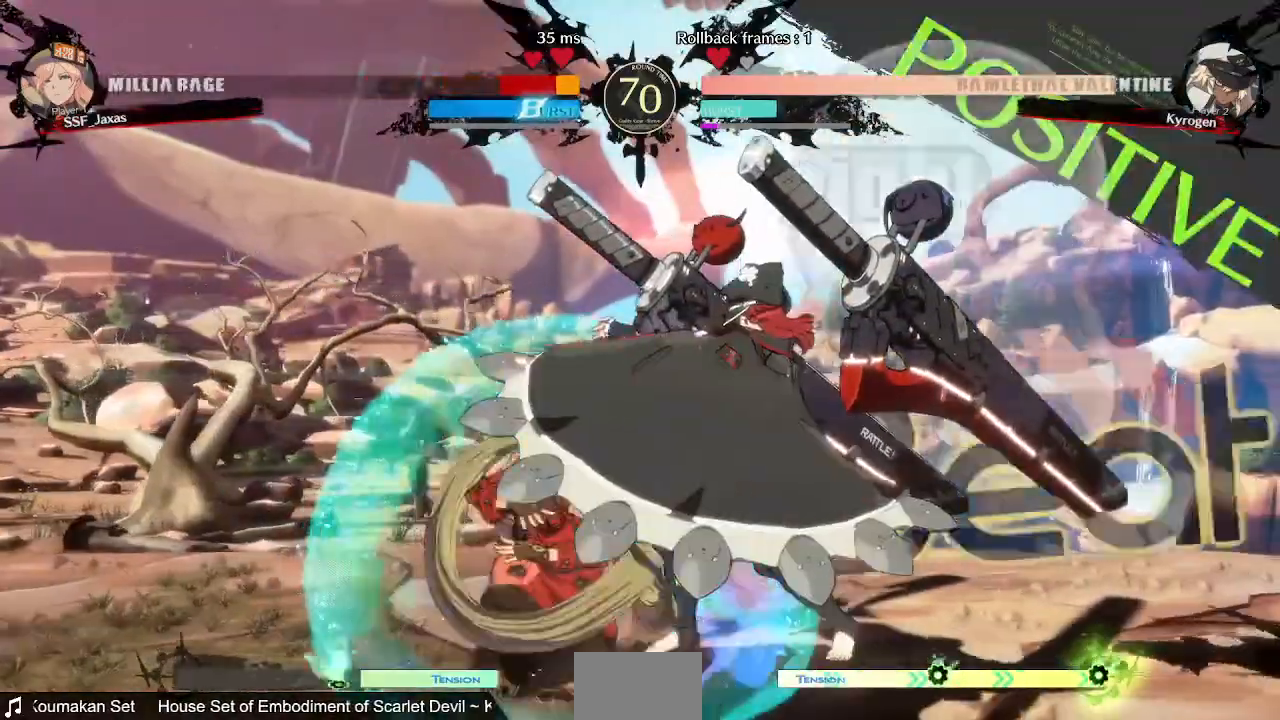
{"buttons": ["DPAD_DOWN", "DPAD_LEFT"], "events": [[40, "SQUARE", "up"], [40, "TRIANGLE", "up"]]}
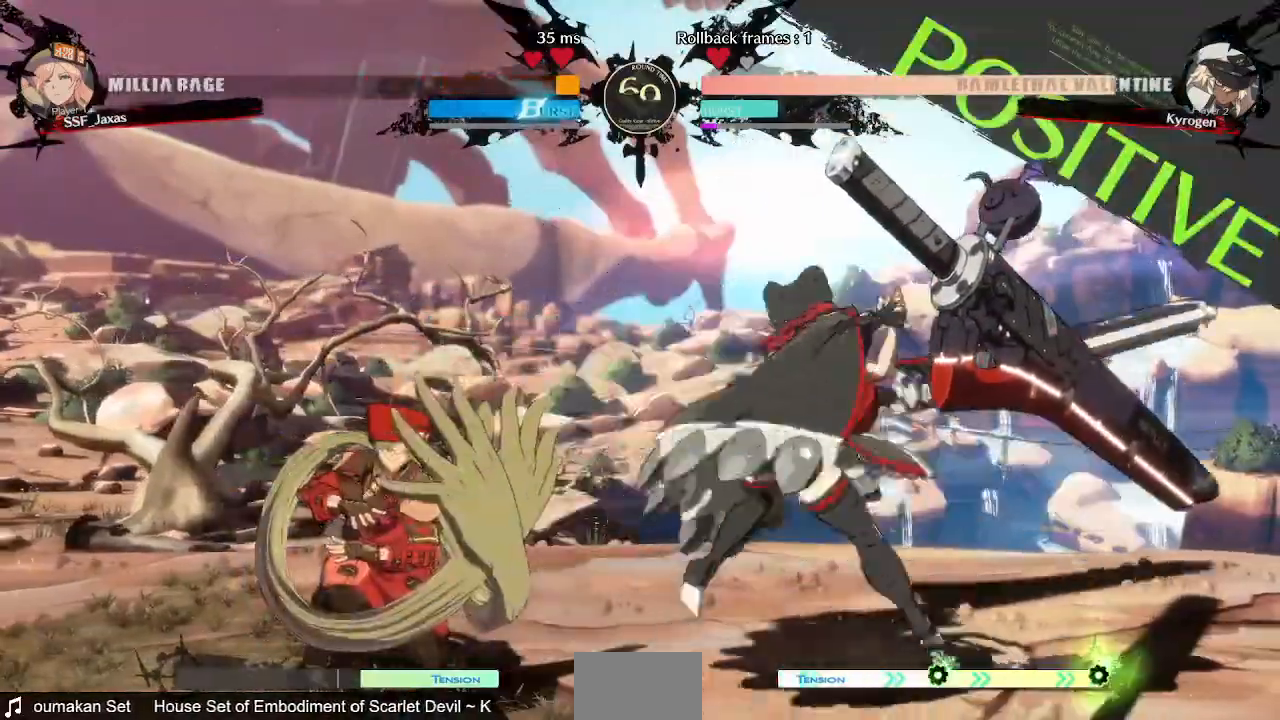
{"buttons": []}